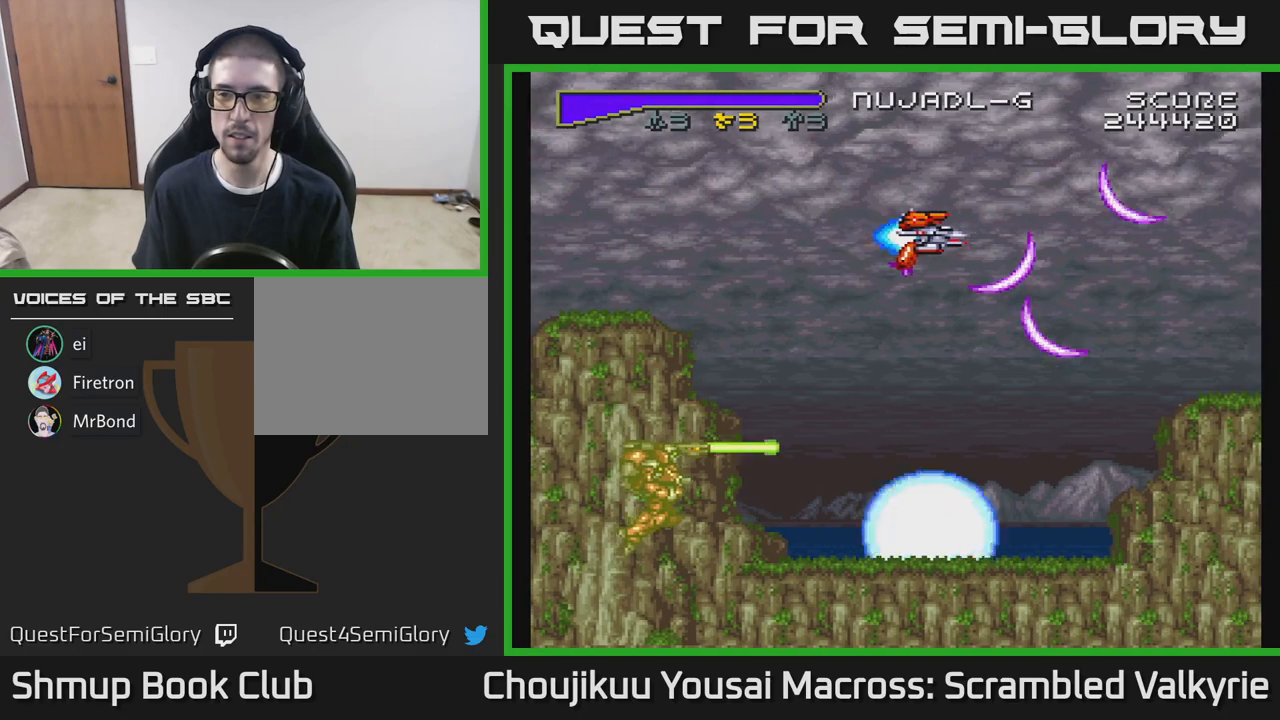
Gameplay with a controller (Xbox layout); each line is a JSON object with the inputs held at the frame after it. "events" lists button and stick changes between this image and that frame as [ms after this image, input, new state], when the widget could be followed in between. Not read: L3 R3 left_stick right_stick.
{"buttons": ["A", "DPAD_UP"], "events": [[117, "DPAD_DOWN", "down"], [133, "DPAD_RIGHT", "up"], [333, "DPAD_DOWN", "up"], [383, "DPAD_UP", "down"]]}
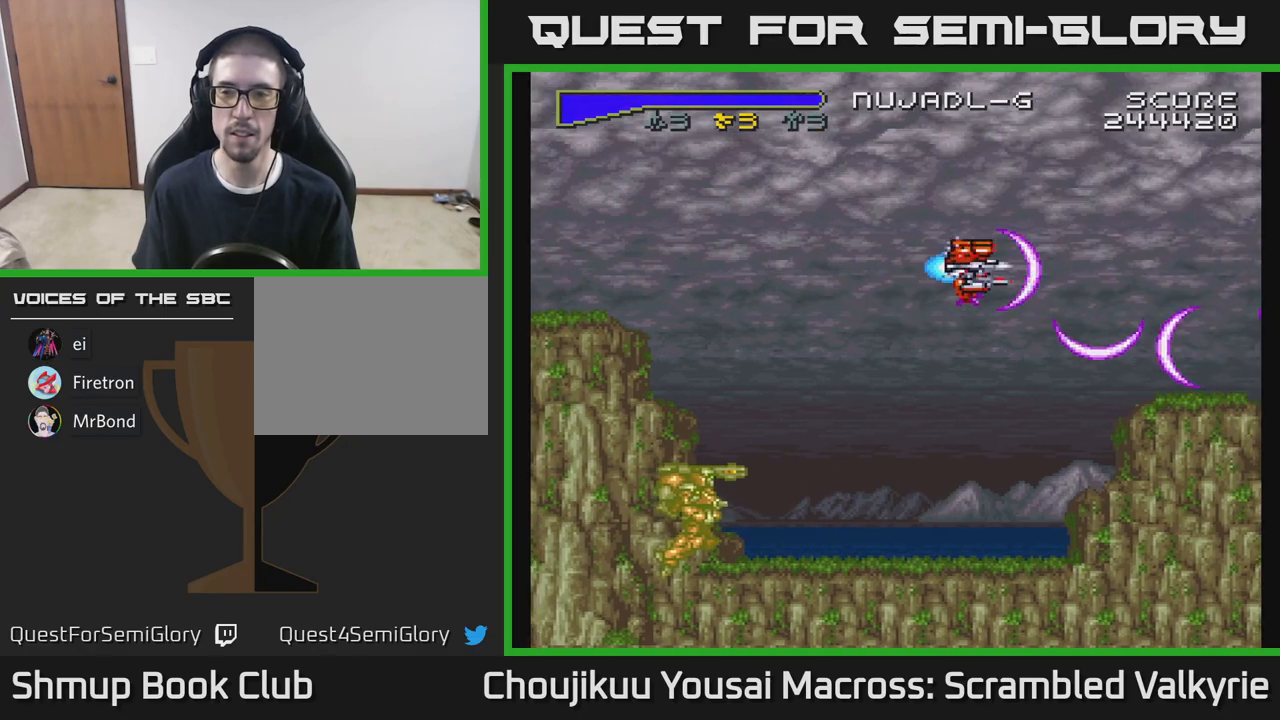
{"buttons": ["A", "DPAD_LEFT"], "events": [[17, "DPAD_LEFT", "down"], [167, "DPAD_UP", "up"]]}
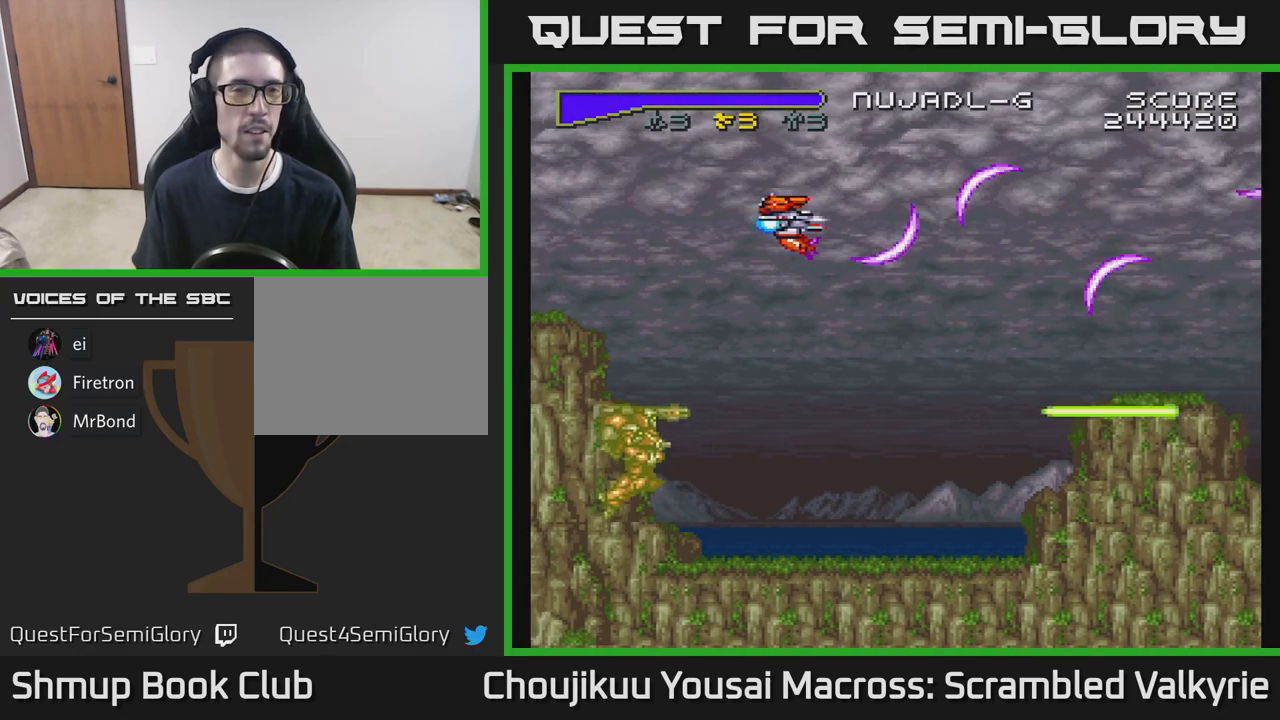
{"buttons": ["A", "DPAD_DOWN", "DPAD_RIGHT"], "events": [[83, "DPAD_LEFT", "up"], [117, "DPAD_DOWN", "down"], [150, "DPAD_RIGHT", "down"]]}
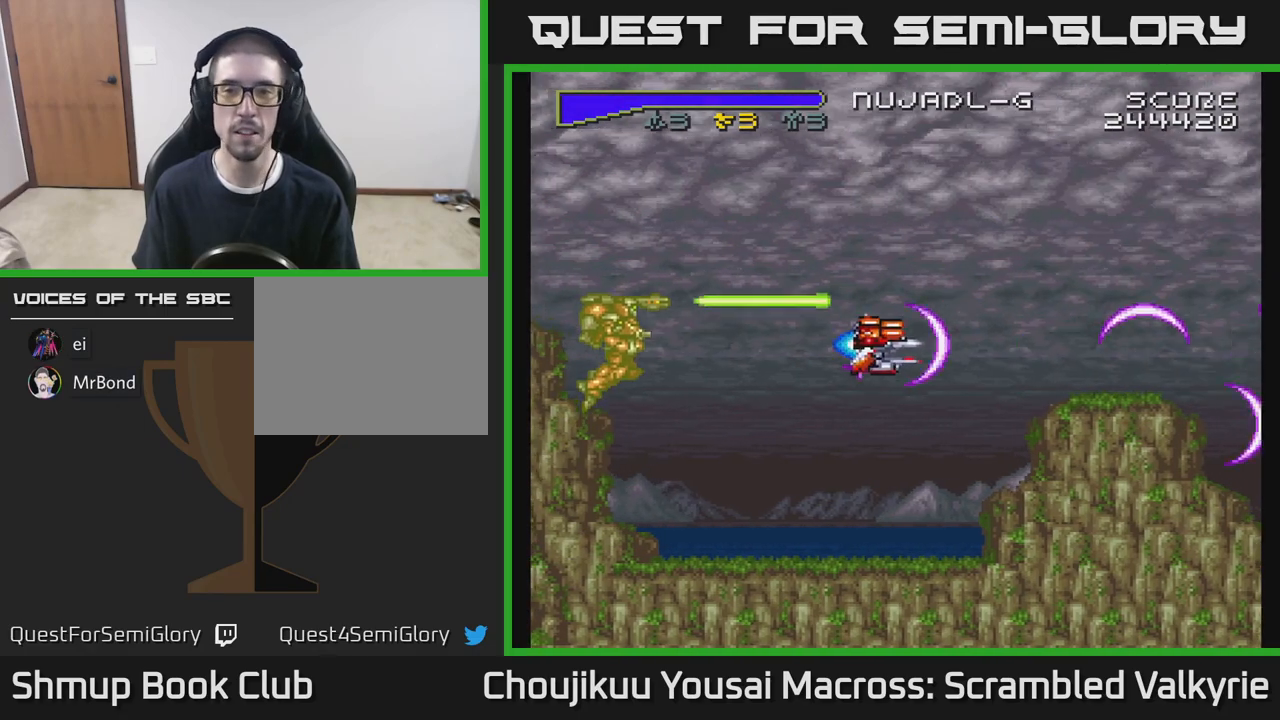
{"buttons": ["A", "DPAD_LEFT"]}
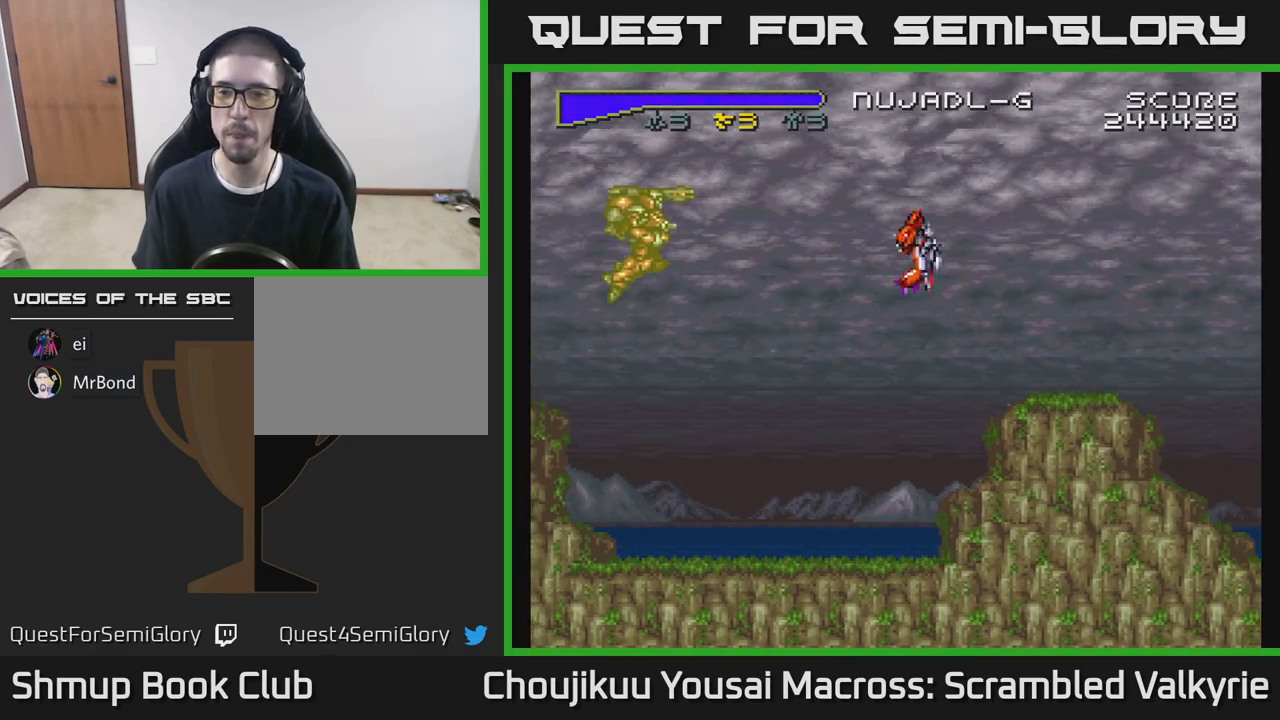
{"buttons": ["A", "X"], "events": [[83, "DPAD_DOWN", "down"], [117, "DPAD_LEFT", "up"], [233, "DPAD_DOWN", "up"], [267, "DPAD_LEFT", "down"], [400, "X", "down"], [417, "DPAD_LEFT", "up"]]}
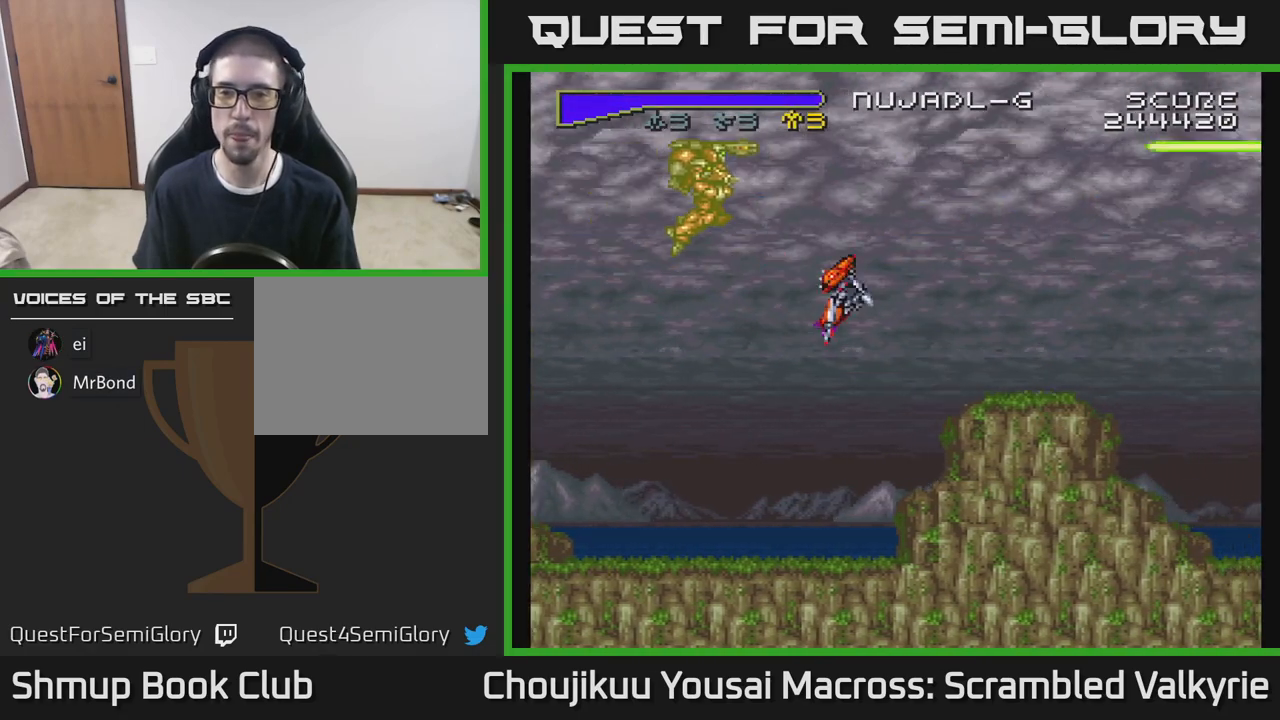
{"buttons": ["A", "DPAD_UP"], "events": [[17, "X", "up"], [50, "DPAD_RIGHT", "down"], [483, "DPAD_RIGHT", "up"], [500, "DPAD_UP", "down"]]}
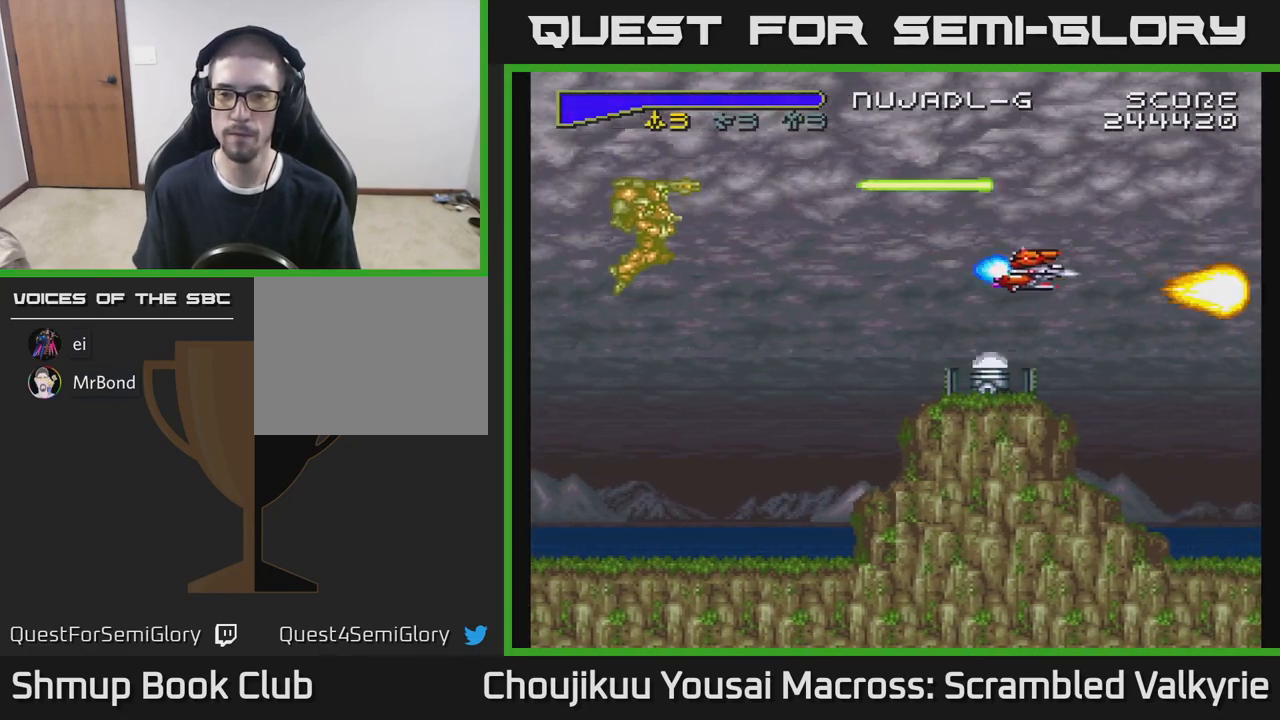
{"buttons": ["A", "DPAD_DOWN", "DPAD_LEFT"], "events": [[17, "DPAD_LEFT", "down"], [33, "DPAD_UP", "up"], [50, "DPAD_UP", "down"], [83, "DPAD_UP", "up"], [433, "DPAD_DOWN", "down"]]}
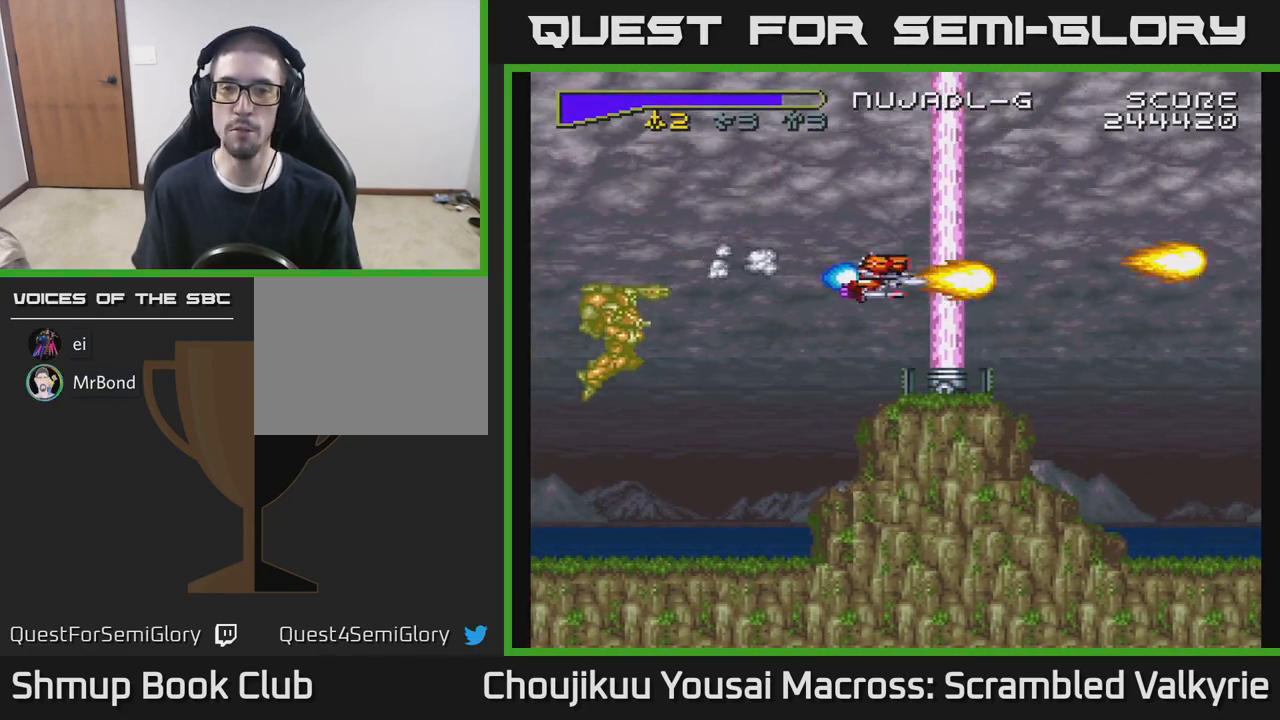
{"buttons": ["A", "DPAD_DOWN", "DPAD_LEFT"], "events": [[250, "DPAD_DOWN", "up"], [500, "DPAD_DOWN", "down"]]}
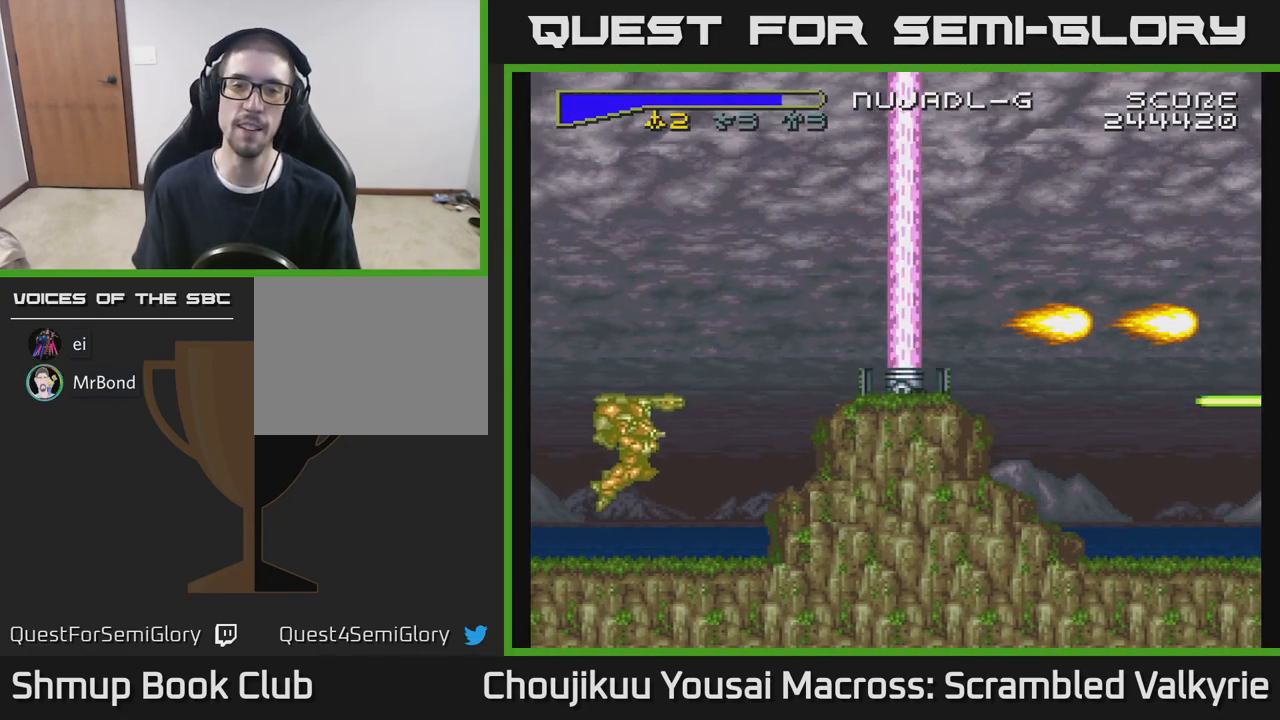
{"buttons": ["A"], "events": [[100, "DPAD_DOWN", "up"], [267, "DPAD_LEFT", "up"]]}
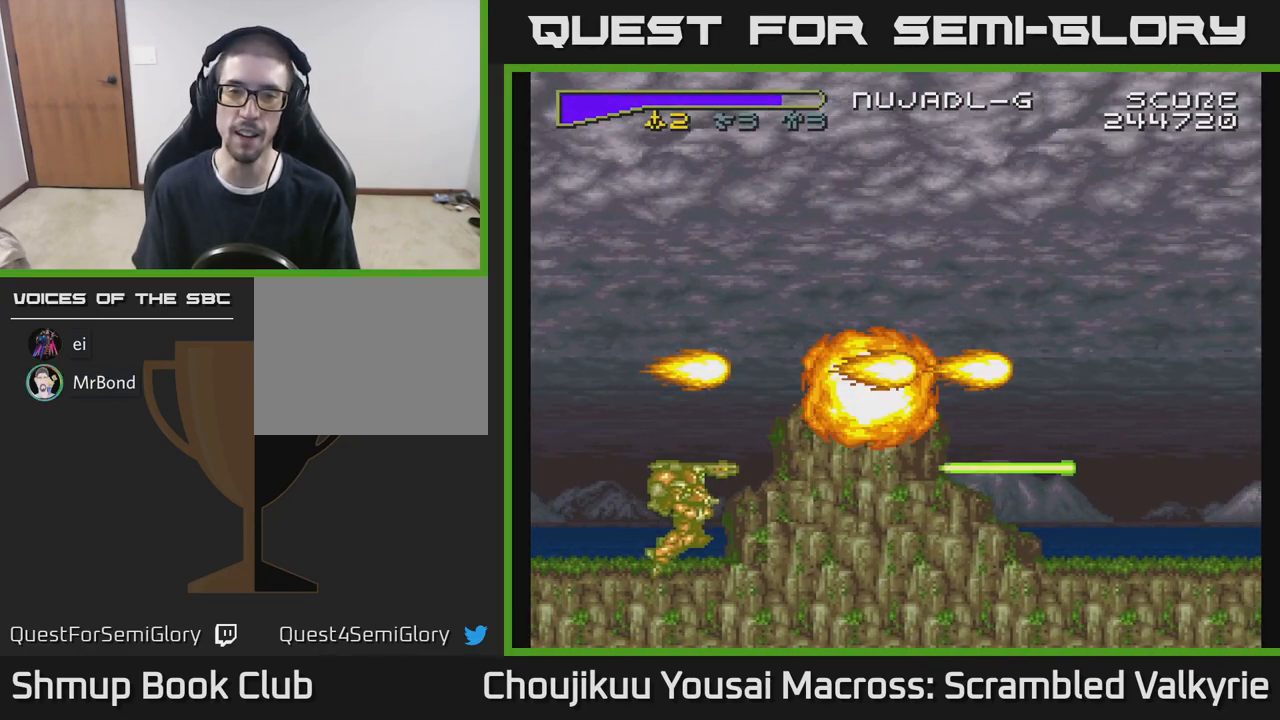
{"buttons": ["A", "DPAD_RIGHT"], "events": [[233, "DPAD_UP", "down"], [283, "DPAD_RIGHT", "down"], [383, "DPAD_UP", "up"]]}
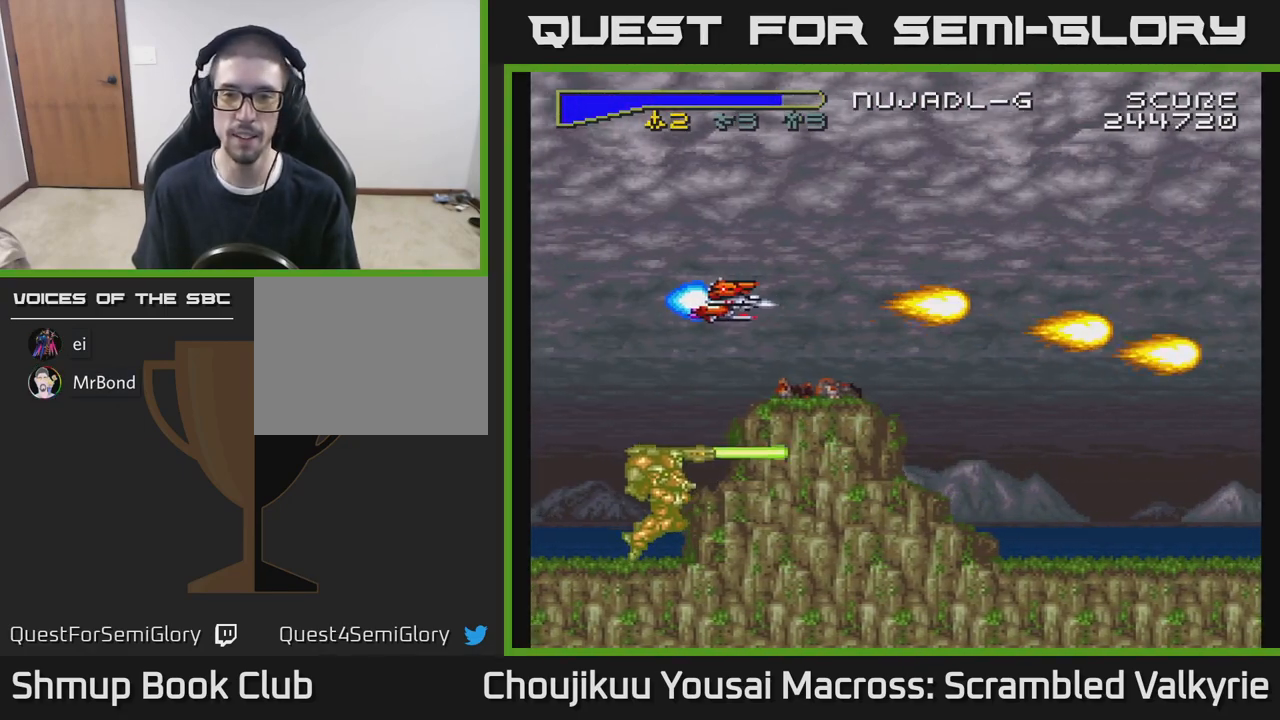
{"buttons": ["A", "DPAD_DOWN", "DPAD_RIGHT"], "events": [[417, "DPAD_DOWN", "down"]]}
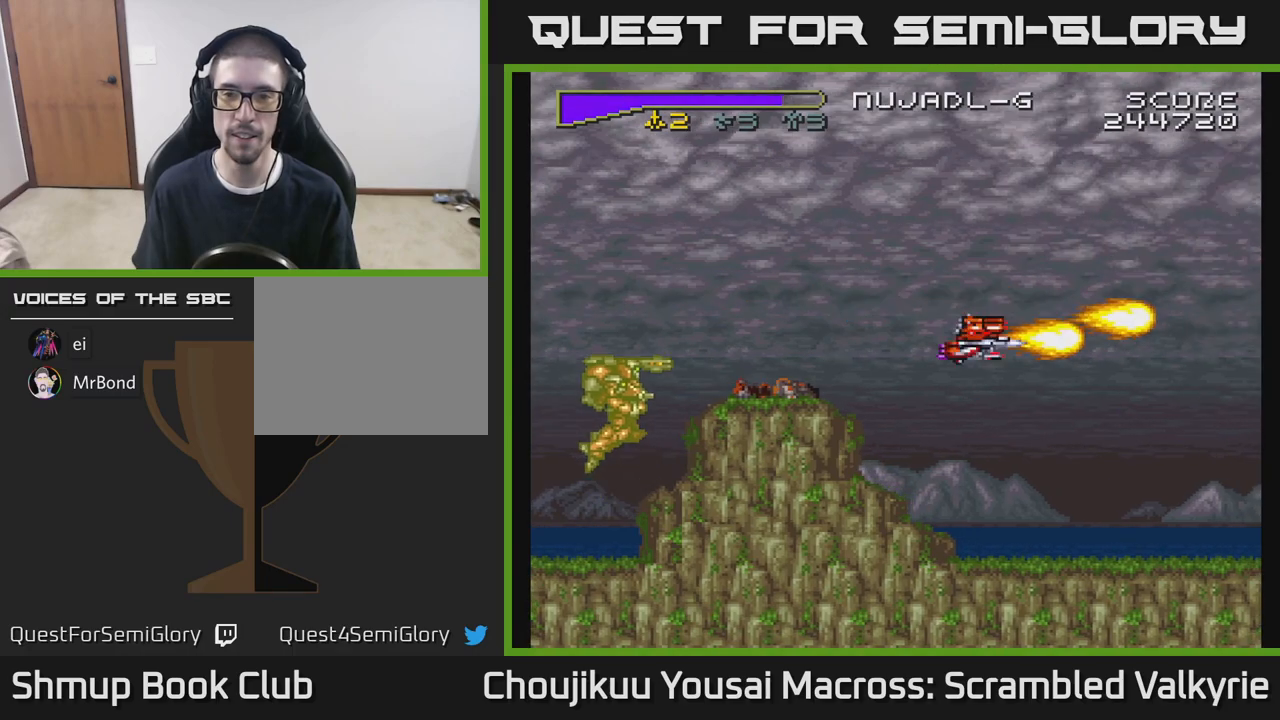
{"buttons": ["A"], "events": [[17, "X", "down"], [133, "DPAD_RIGHT", "up"], [133, "X", "up"], [300, "DPAD_LEFT", "down"], [333, "DPAD_DOWN", "up"], [417, "DPAD_LEFT", "up"]]}
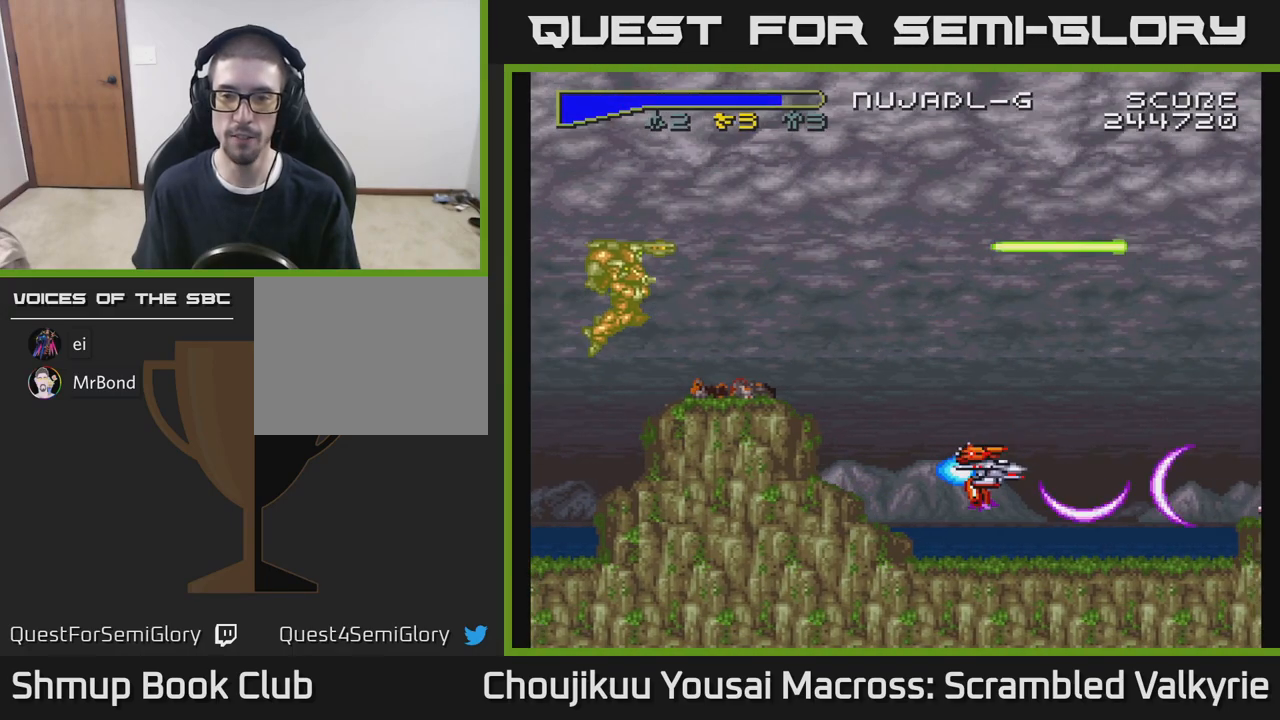
{"buttons": ["A"], "events": [[217, "DPAD_LEFT", "down"], [317, "DPAD_UP", "down"], [367, "DPAD_LEFT", "up"], [483, "DPAD_UP", "up"]]}
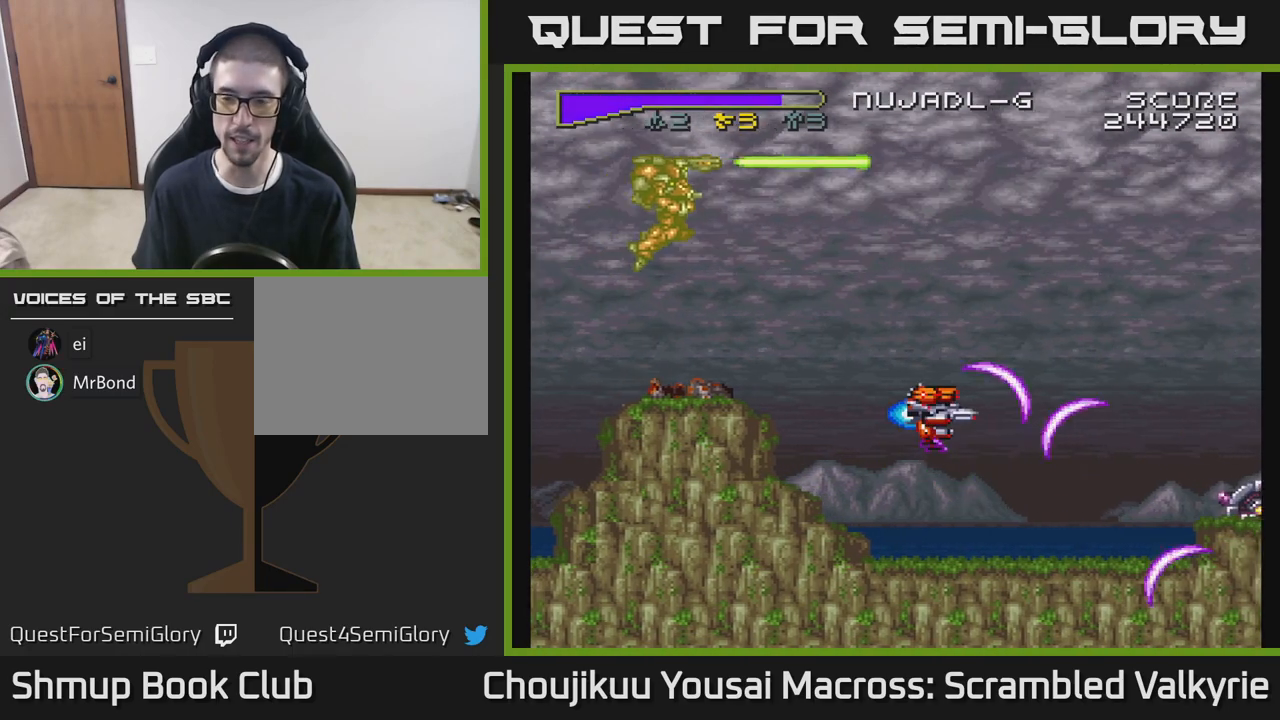
{"buttons": ["A", "DPAD_LEFT"], "events": [[100, "DPAD_DOWN", "down"], [150, "DPAD_RIGHT", "down"], [250, "DPAD_DOWN", "up"], [317, "DPAD_RIGHT", "up"], [433, "DPAD_LEFT", "down"]]}
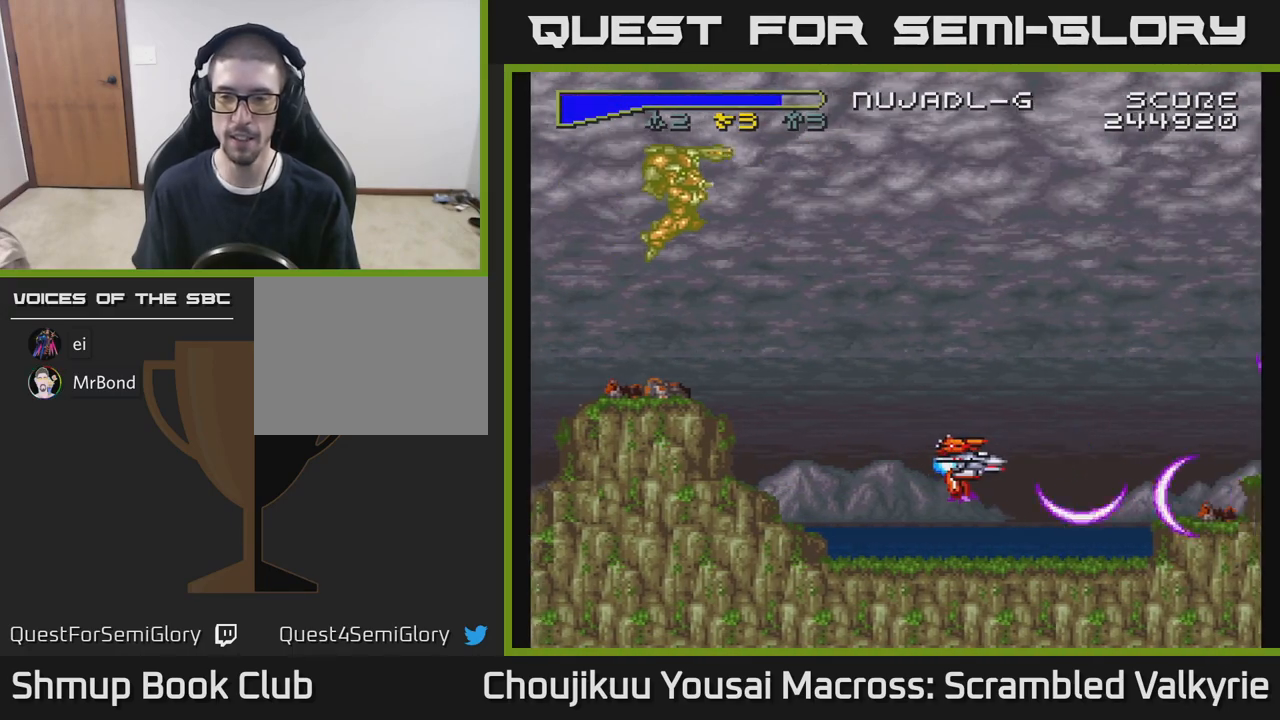
{"buttons": ["A", "DPAD_UP"], "events": [[50, "DPAD_LEFT", "up"], [133, "DPAD_UP", "down"], [217, "DPAD_RIGHT", "down"], [450, "DPAD_RIGHT", "up"]]}
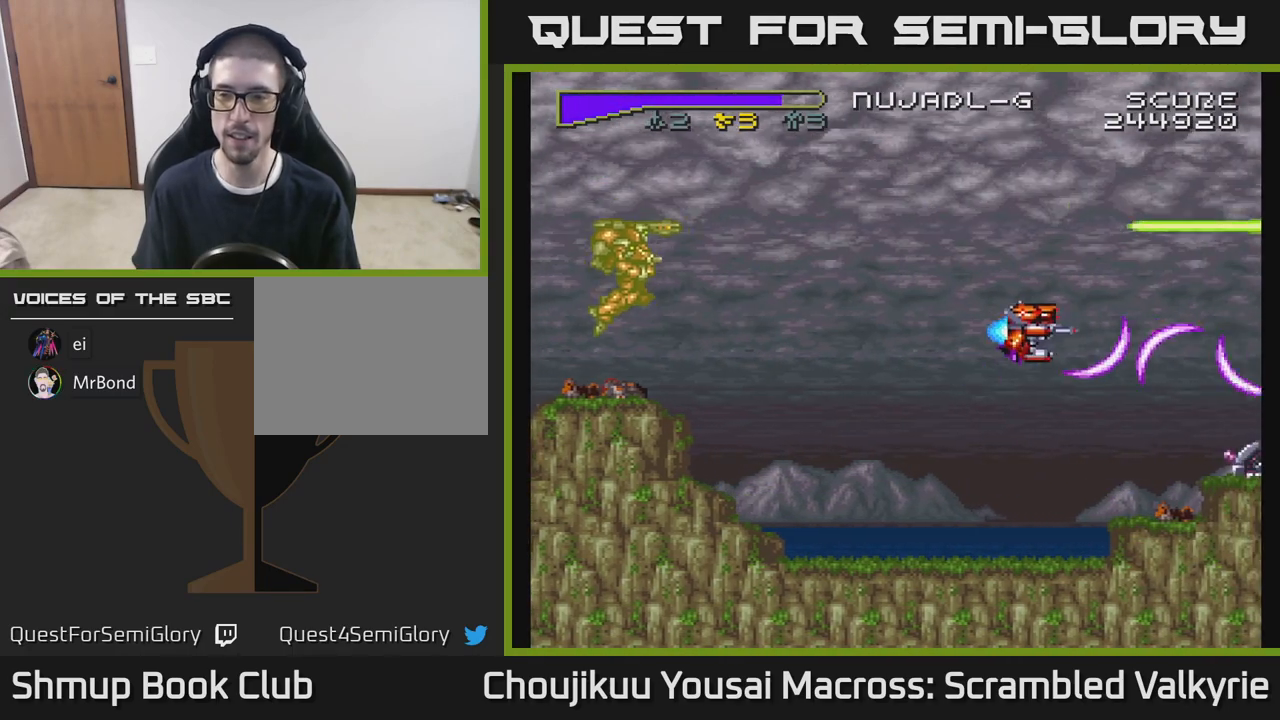
{"buttons": ["A"], "events": [[33, "DPAD_UP", "up"], [350, "DPAD_DOWN", "down"], [483, "DPAD_DOWN", "up"]]}
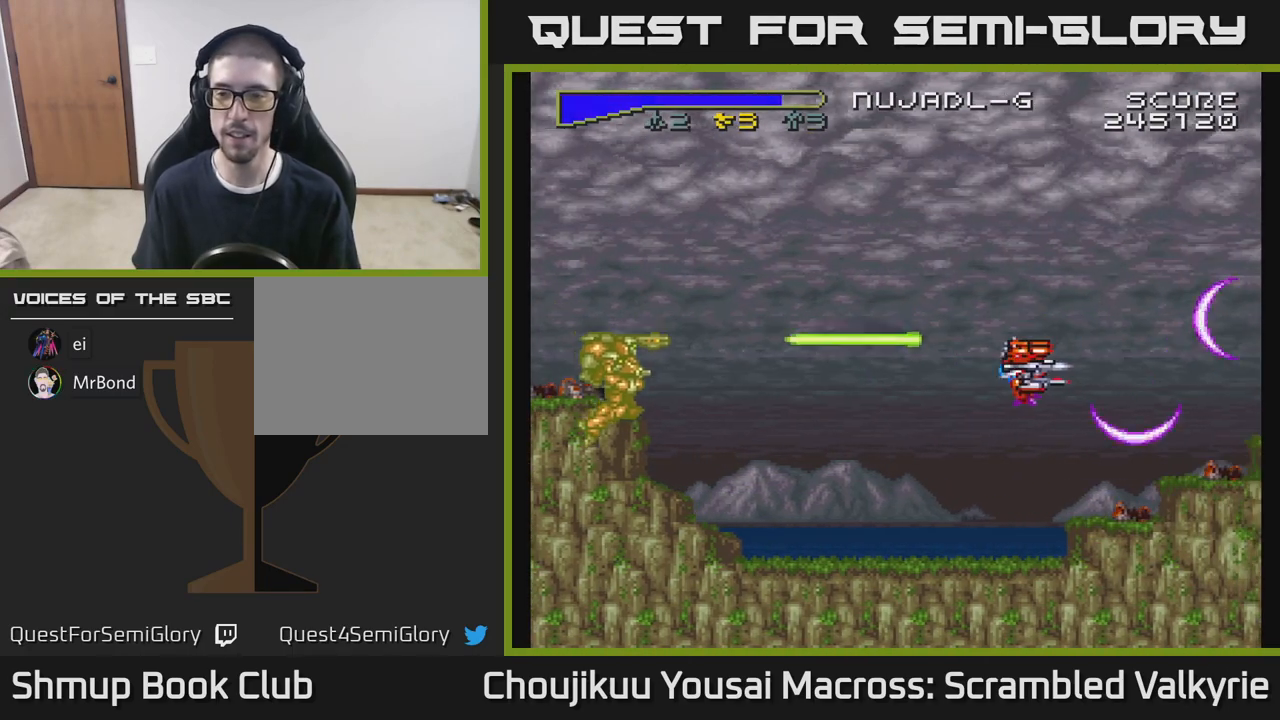
{"buttons": ["A", "DPAD_UP", "DPAD_RIGHT"], "events": [[17, "DPAD_LEFT", "down"], [83, "DPAD_LEFT", "up"], [417, "DPAD_UP", "down"], [483, "DPAD_RIGHT", "down"]]}
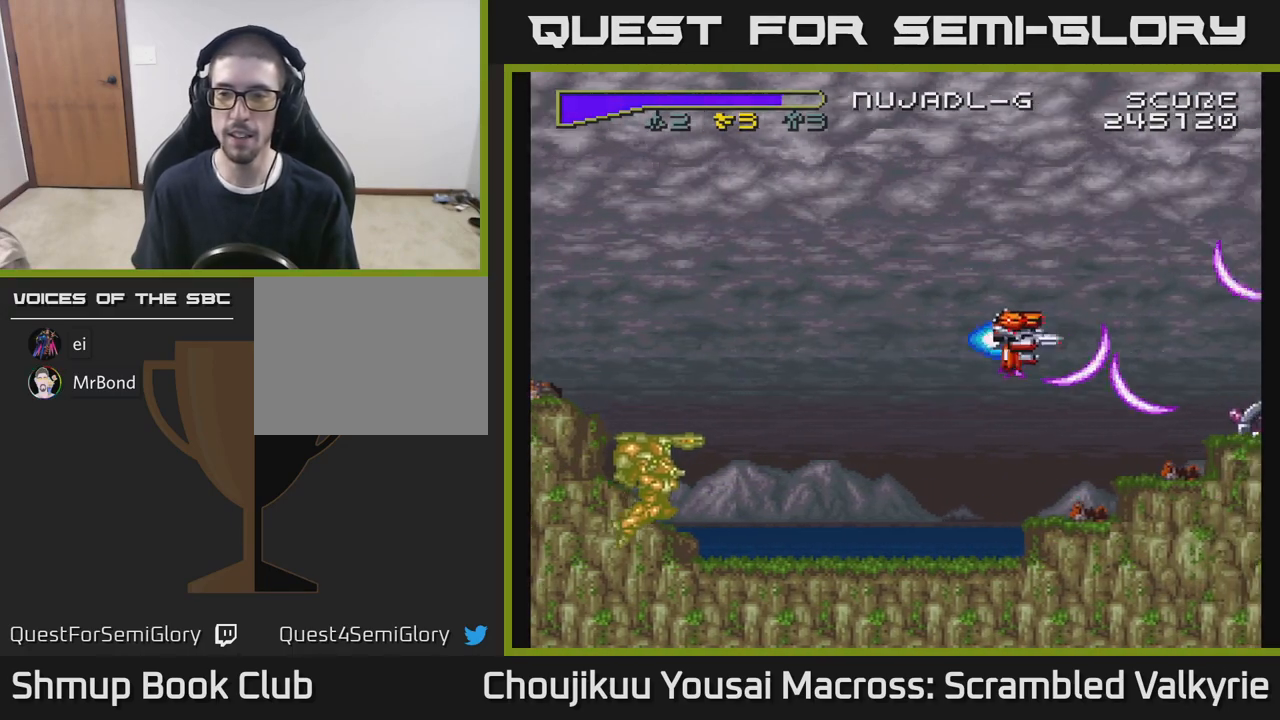
{"buttons": ["A"], "events": [[17, "DPAD_UP", "up"], [133, "DPAD_RIGHT", "up"]]}
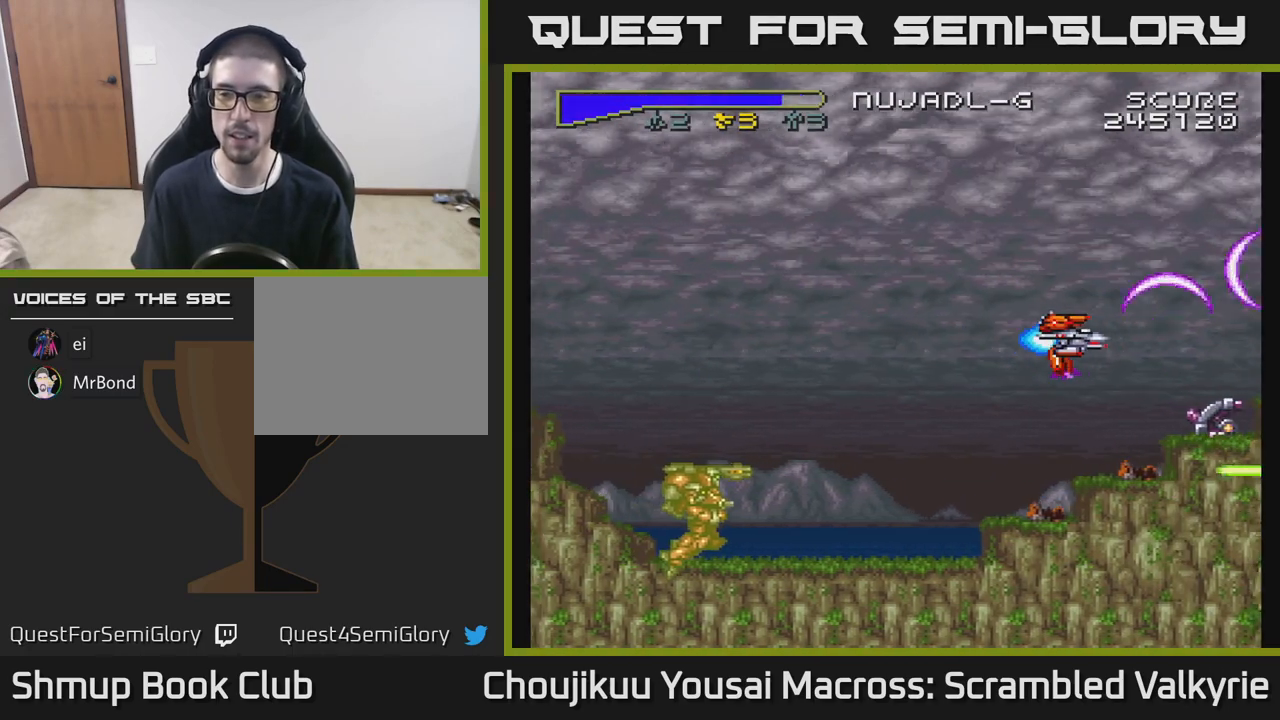
{"buttons": ["A", "DPAD_LEFT"], "events": [[183, "DPAD_LEFT", "down"], [300, "DPAD_DOWN", "down"], [350, "DPAD_LEFT", "up"], [383, "DPAD_LEFT", "down"], [433, "DPAD_DOWN", "up"]]}
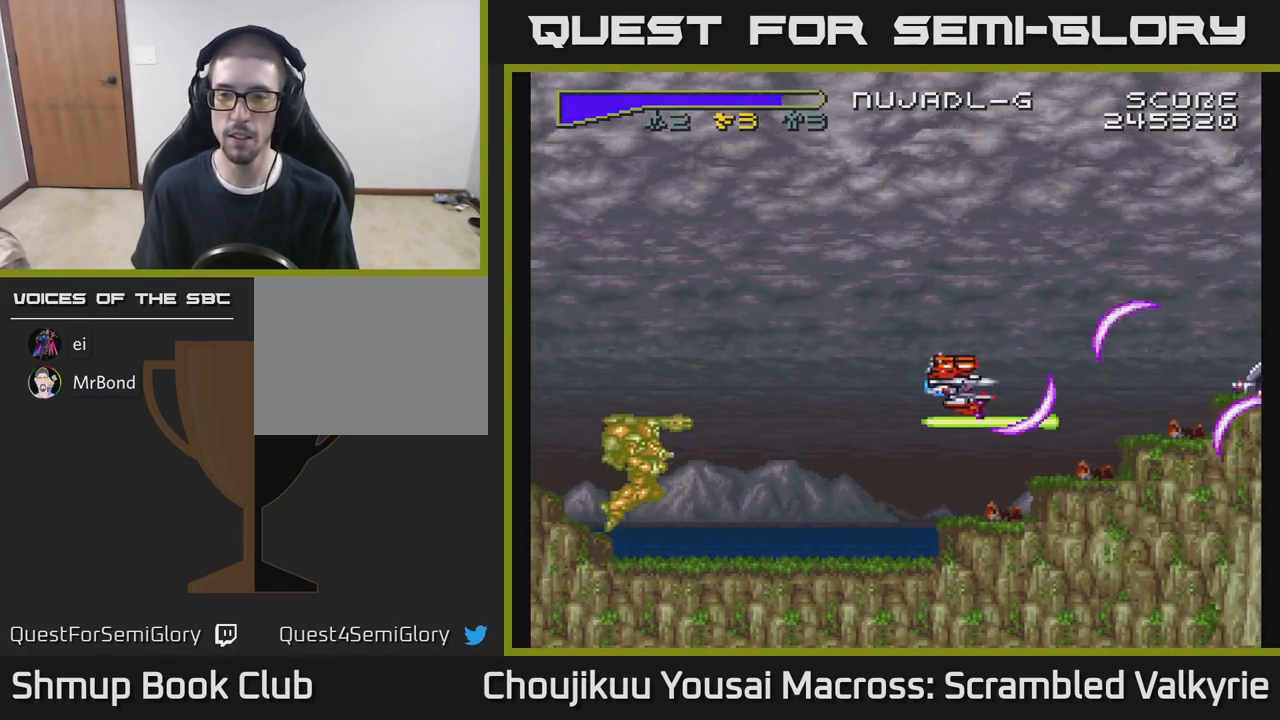
{"buttons": ["A", "DPAD_RIGHT"], "events": [[100, "DPAD_LEFT", "up"], [367, "DPAD_RIGHT", "down"]]}
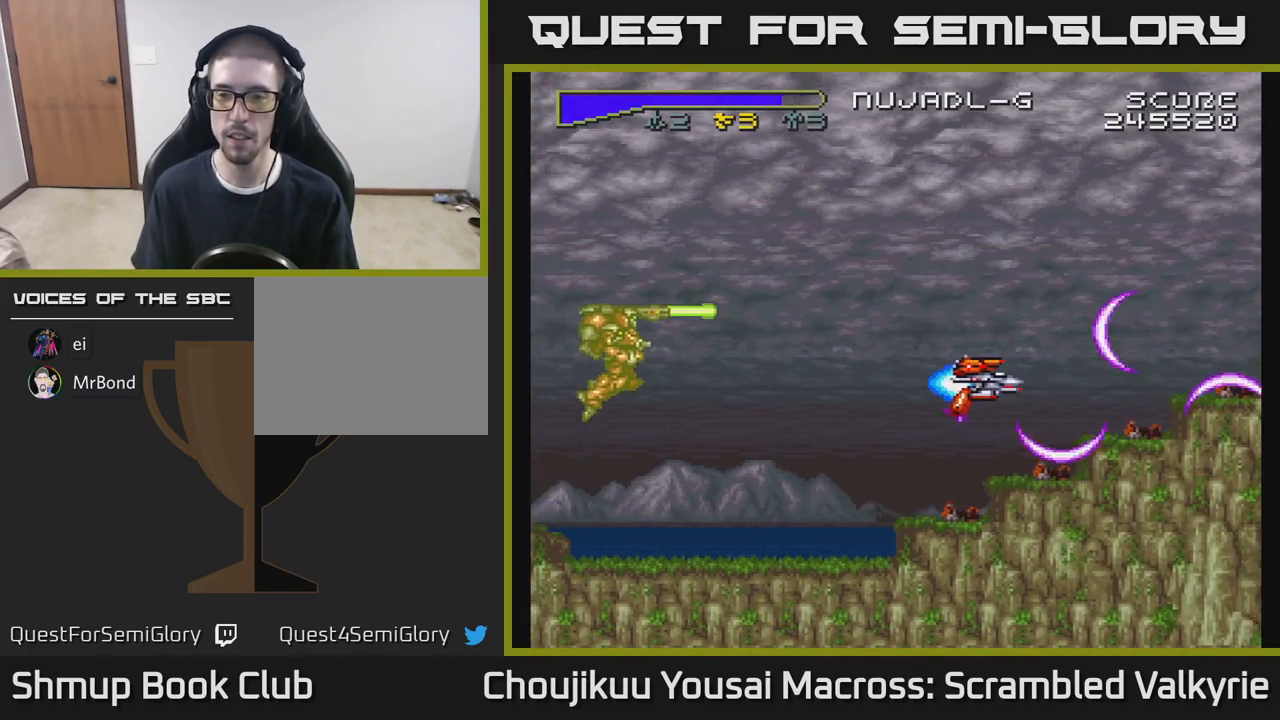
{"buttons": ["A", "DPAD_UP"], "events": [[33, "DPAD_RIGHT", "up"], [467, "DPAD_UP", "down"]]}
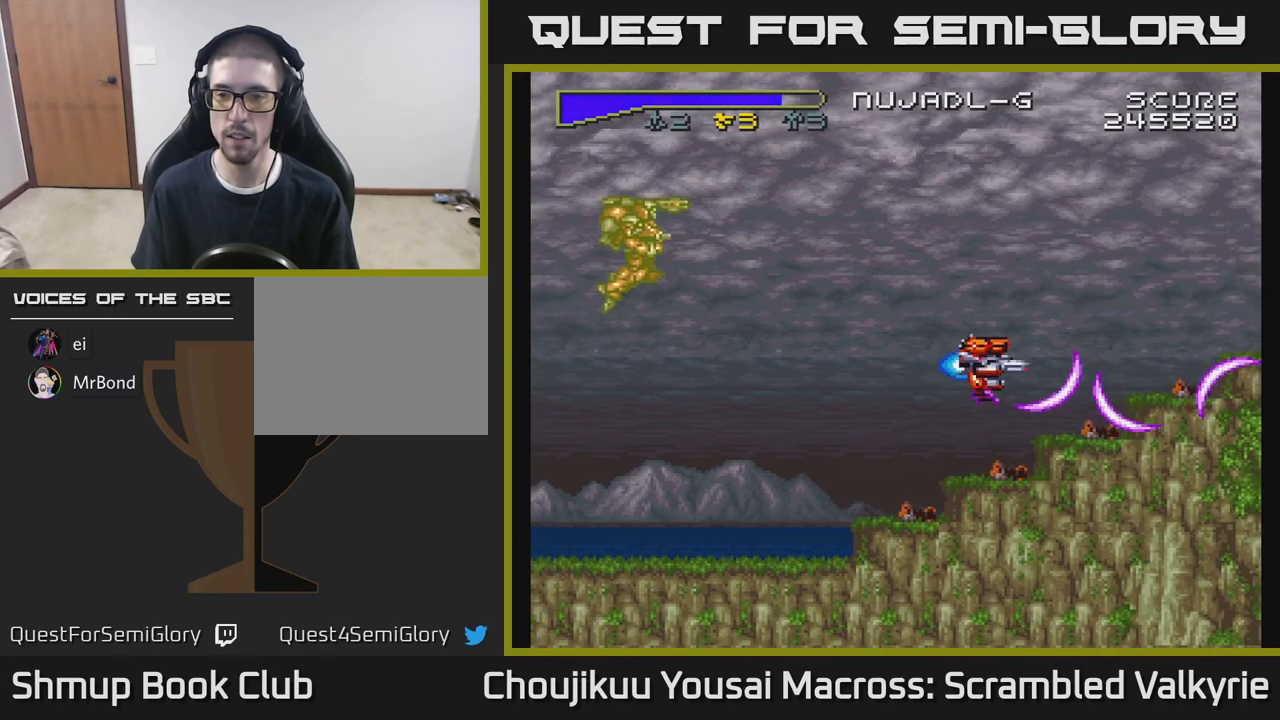
{"buttons": ["A"], "events": [[250, "DPAD_UP", "up"]]}
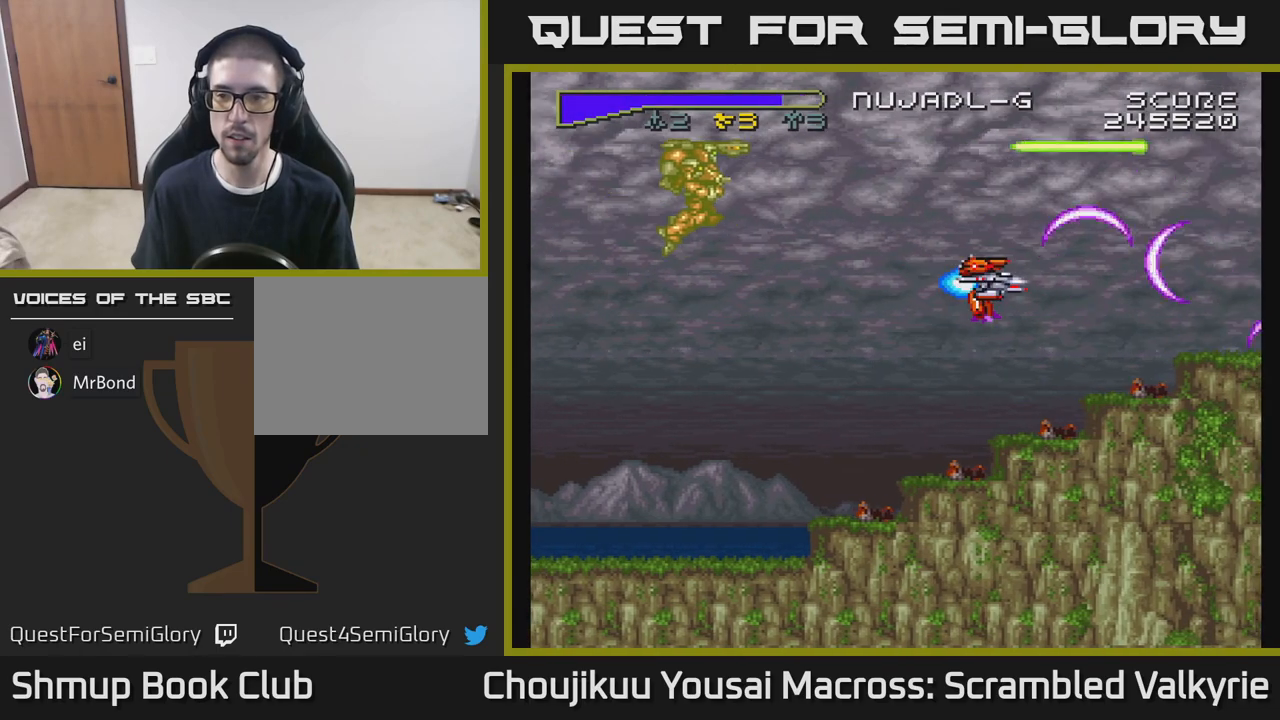
{"buttons": ["A"], "events": []}
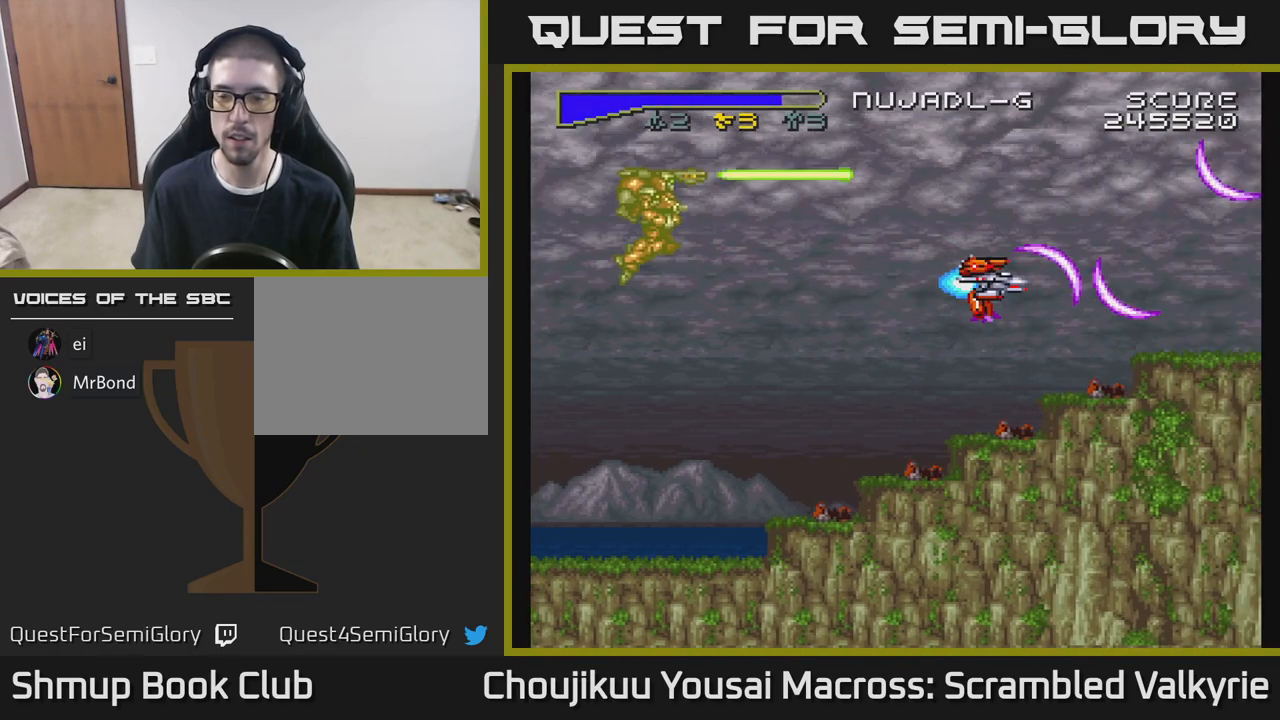
{"buttons": ["A", "DPAD_LEFT"], "events": [[67, "DPAD_RIGHT", "down"], [317, "DPAD_RIGHT", "up"], [333, "DPAD_LEFT", "down"]]}
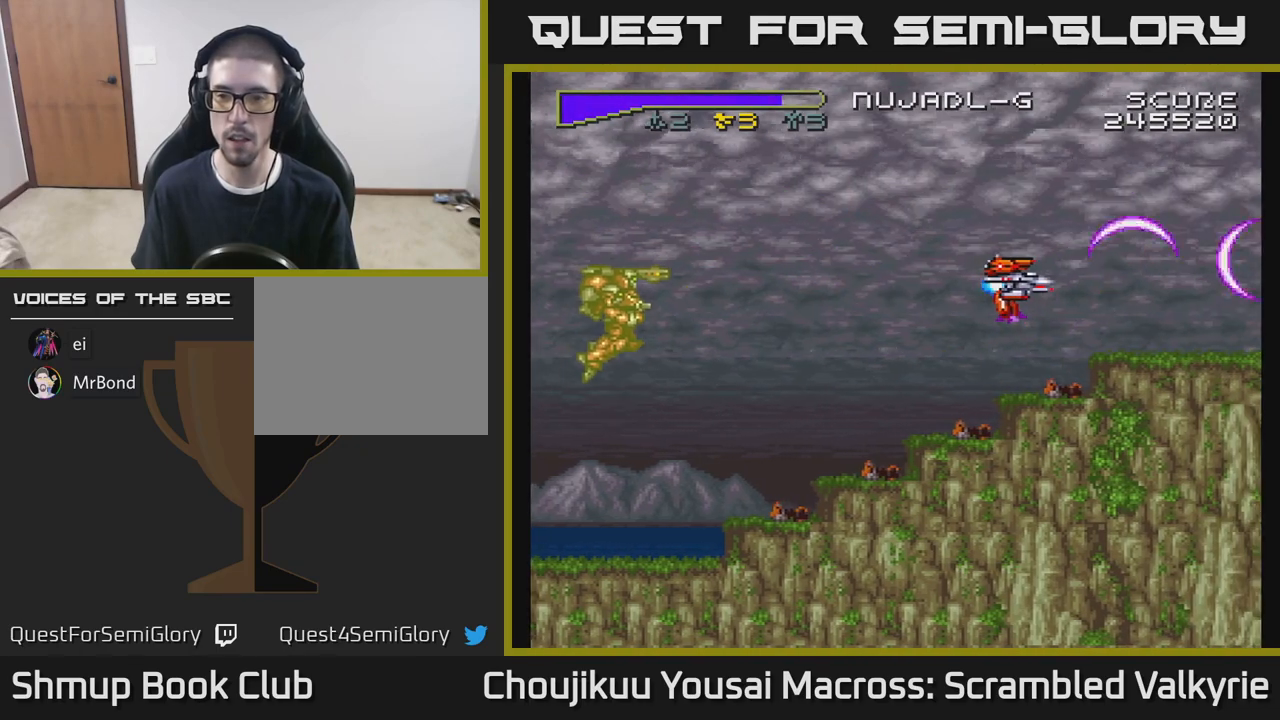
{"buttons": ["A", "DPAD_LEFT"], "events": [[50, "DPAD_LEFT", "up"], [100, "DPAD_RIGHT", "down"], [317, "DPAD_RIGHT", "up"], [333, "DPAD_LEFT", "down"]]}
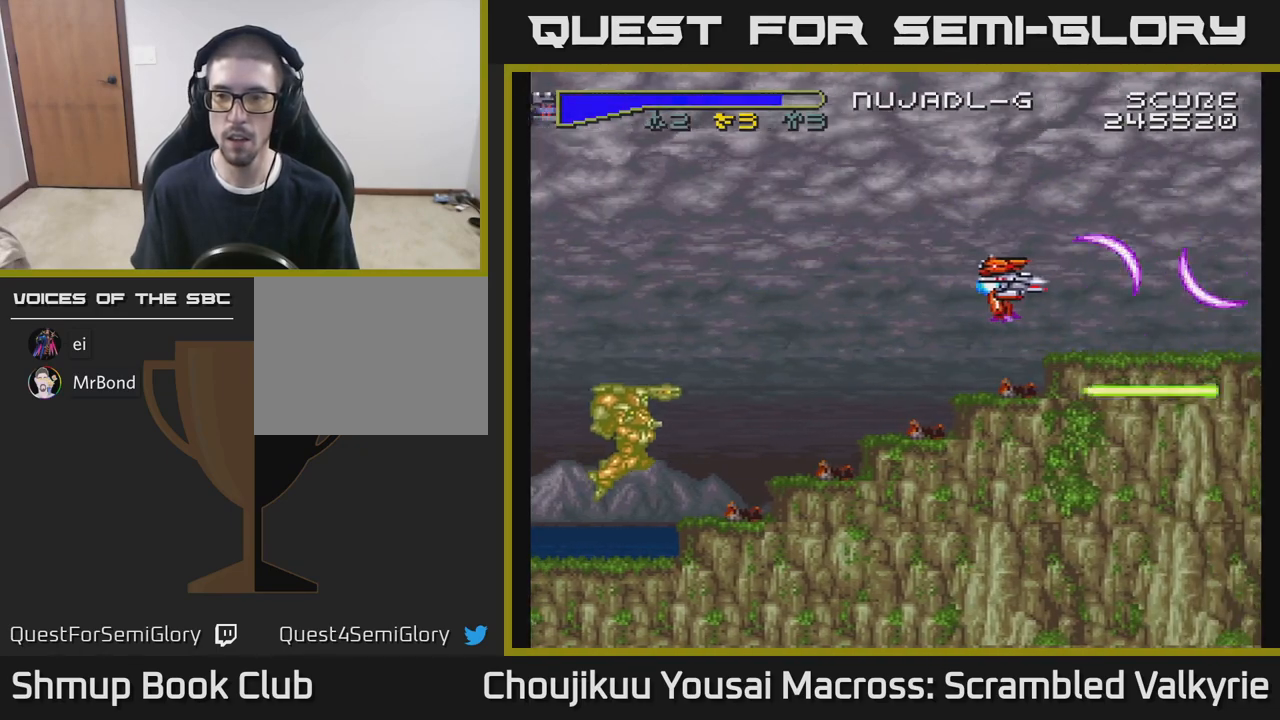
{"buttons": ["A", "DPAD_LEFT"], "events": [[117, "DPAD_LEFT", "up"], [233, "DPAD_RIGHT", "down"], [417, "DPAD_RIGHT", "up"], [450, "DPAD_LEFT", "down"]]}
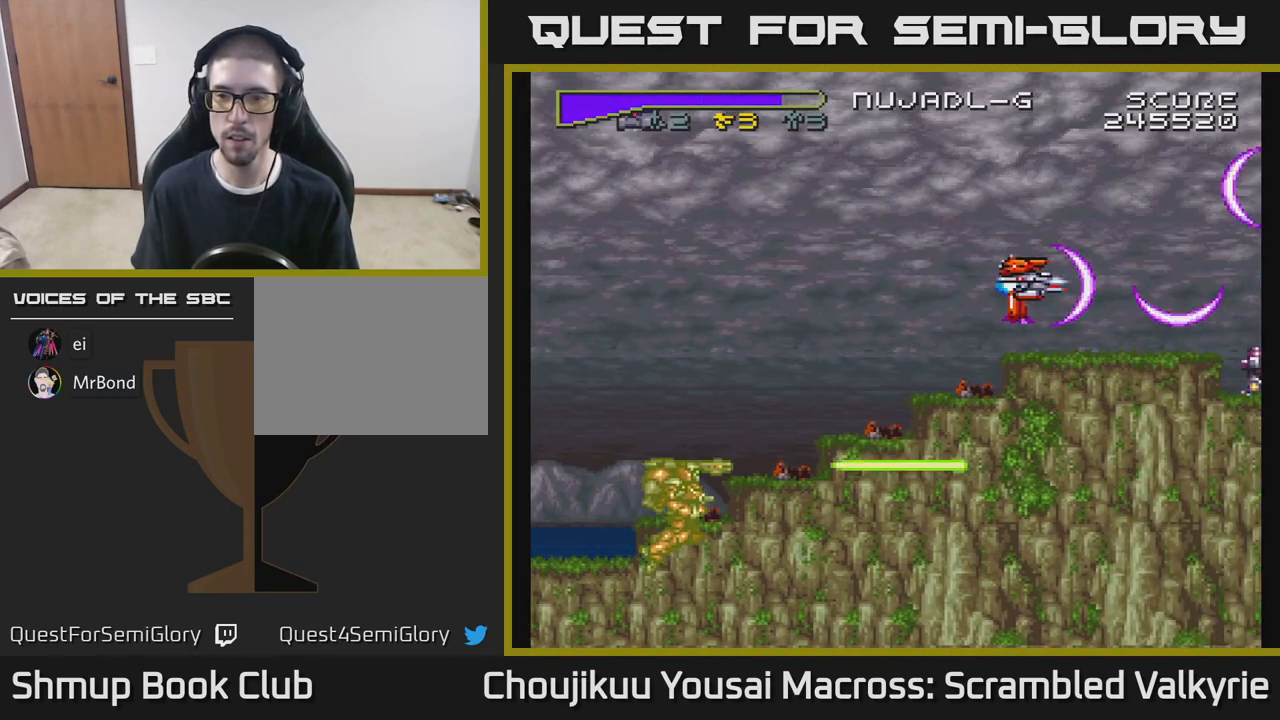
{"buttons": ["A"], "events": [[267, "DPAD_DOWN", "down"], [267, "DPAD_LEFT", "up"], [333, "DPAD_DOWN", "up"]]}
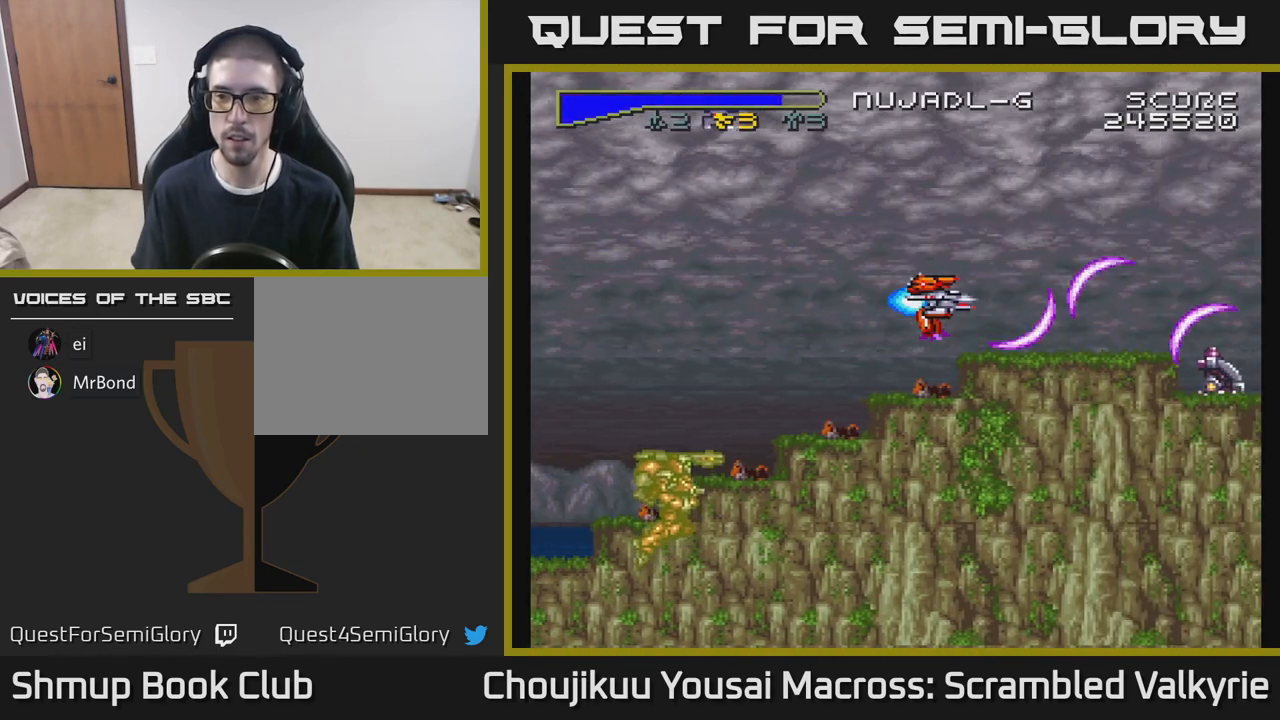
{"buttons": ["A"], "events": [[117, "DPAD_RIGHT", "down"], [217, "DPAD_UP", "down"], [233, "DPAD_RIGHT", "up"], [300, "DPAD_UP", "up"]]}
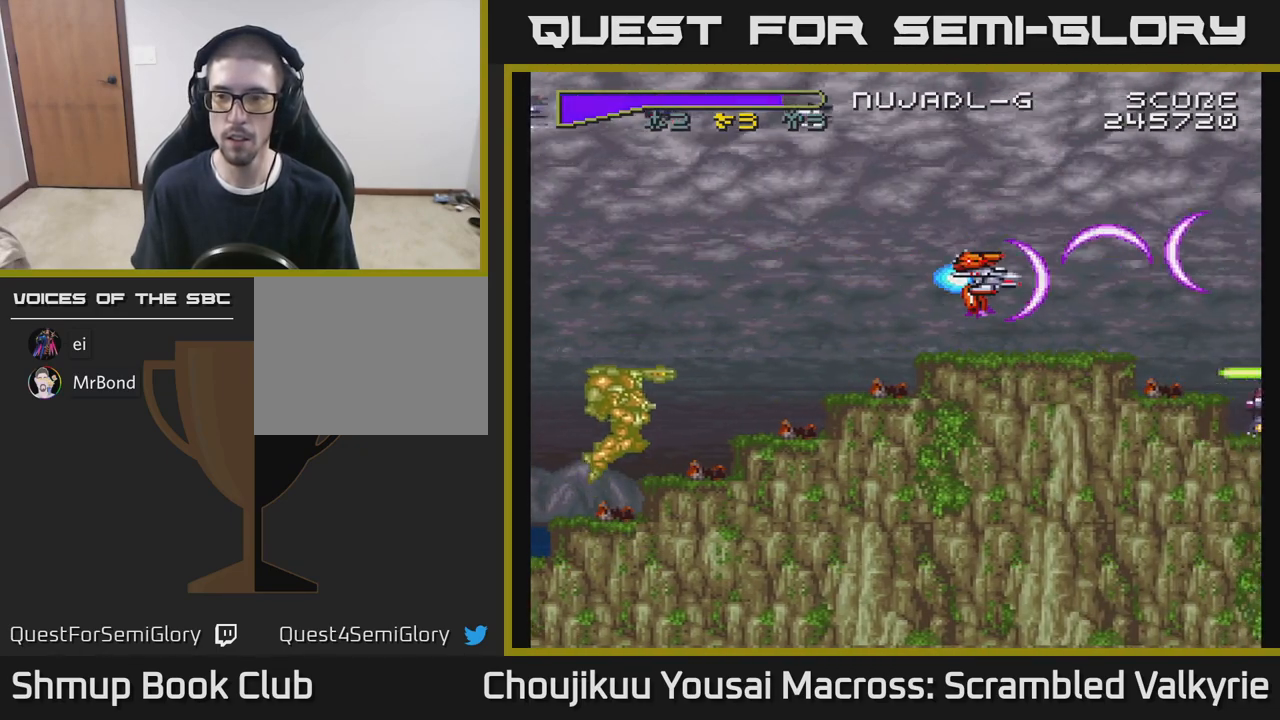
{"buttons": ["A", "DPAD_LEFT"], "events": [[83, "DPAD_RIGHT", "down"], [267, "DPAD_RIGHT", "up"], [417, "DPAD_LEFT", "down"]]}
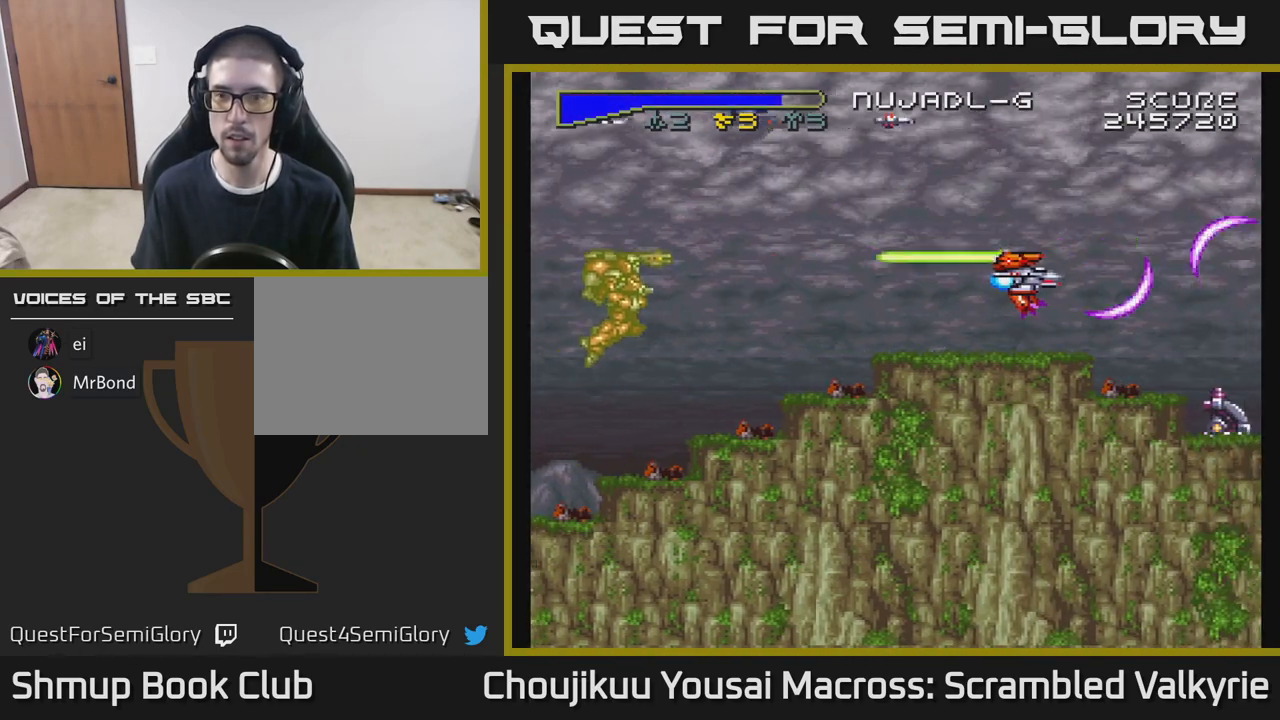
{"buttons": ["A", "DPAD_UP", "DPAD_LEFT"], "events": [[133, "DPAD_LEFT", "up"], [150, "DPAD_DOWN", "down"], [217, "DPAD_LEFT", "down"], [233, "DPAD_DOWN", "up"], [467, "DPAD_UP", "down"]]}